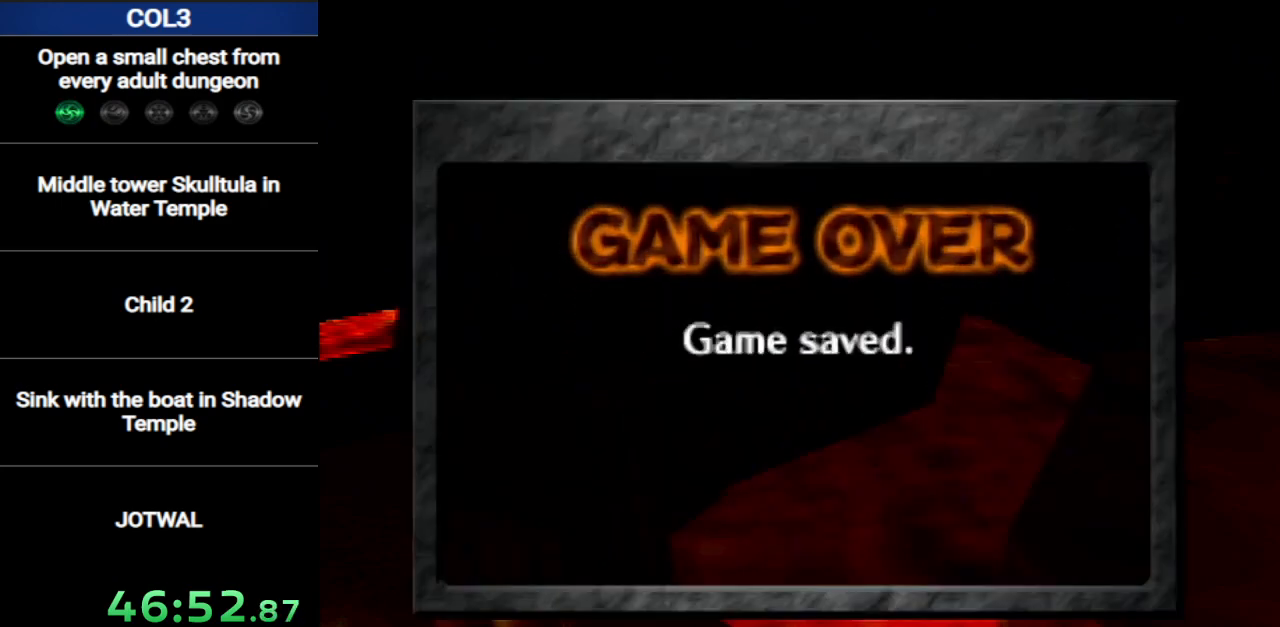
Gameplay with a controller (Nintendo layout); each line is a JSON object with the inputs held at the frame after it. "events" lists button and stick changes between this image and that frame as [ms after this image, input, new state], when the widget could be followed in between. Not read: L3 R3 START.
{"buttons": ["A"], "left_stick": "center", "right_stick": "center", "events": [[83, "A", "down"], [150, "A", "up"], [217, "A", "down"], [300, "A", "up"], [367, "A", "down"], [434, "A", "up"], [484, "A", "down"]]}
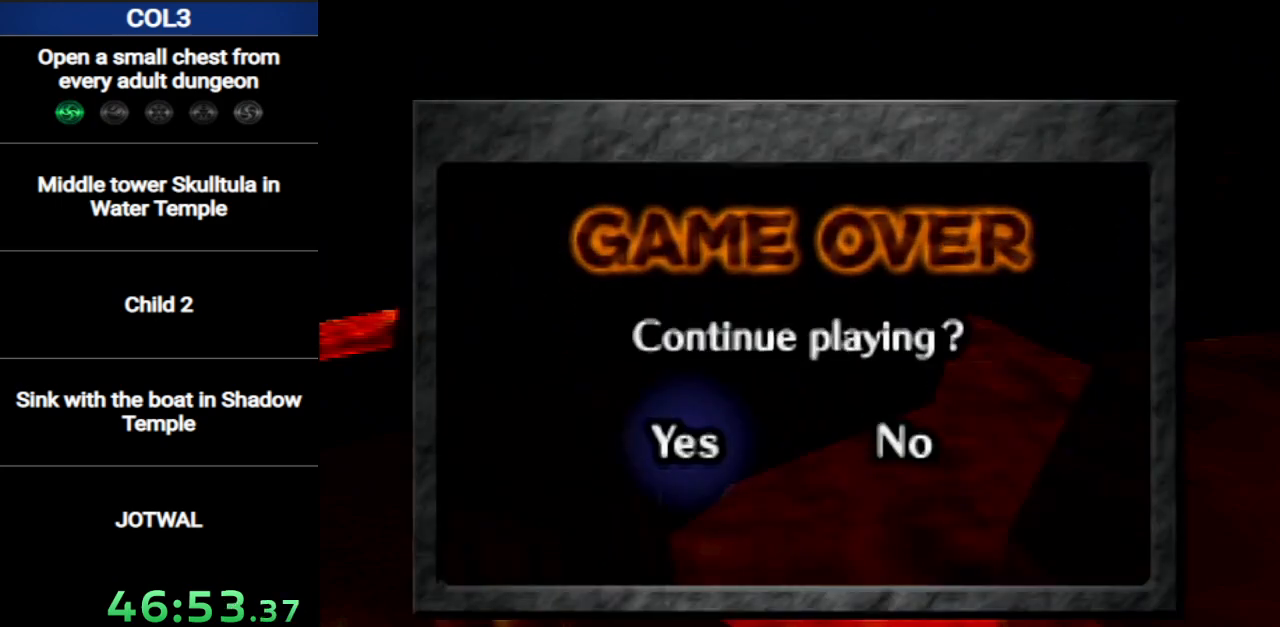
{"buttons": ["A"], "left_stick": "center", "right_stick": "center", "events": [[83, "A", "up"], [150, "A", "down"], [200, "A", "up"], [266, "A", "down"], [400, "A", "up"], [417, "A", "down"]]}
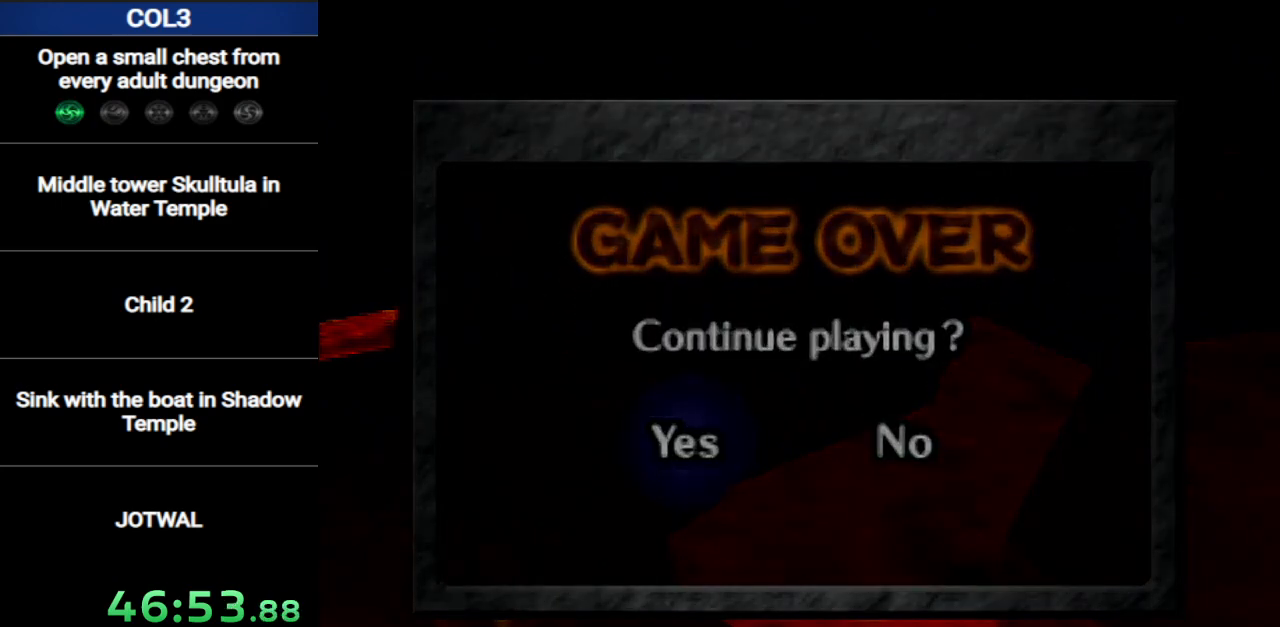
{"buttons": [], "left_stick": "center", "right_stick": "center", "events": [[50, "A", "up"]]}
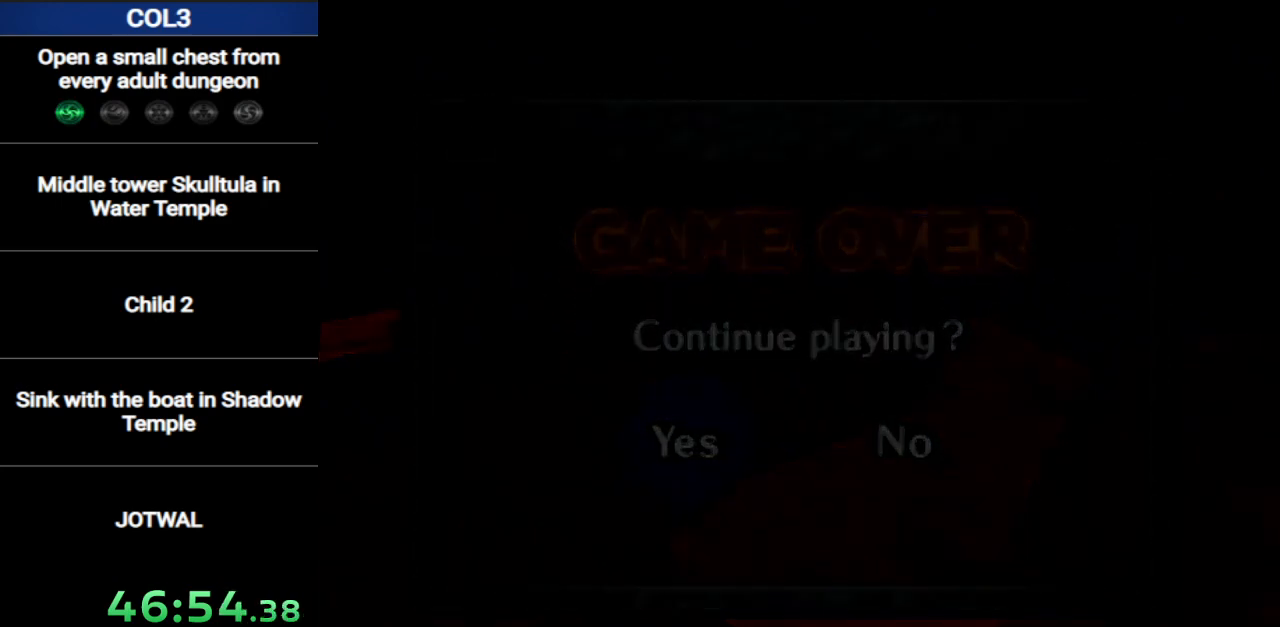
{"buttons": [], "left_stick": "center", "right_stick": "center", "events": []}
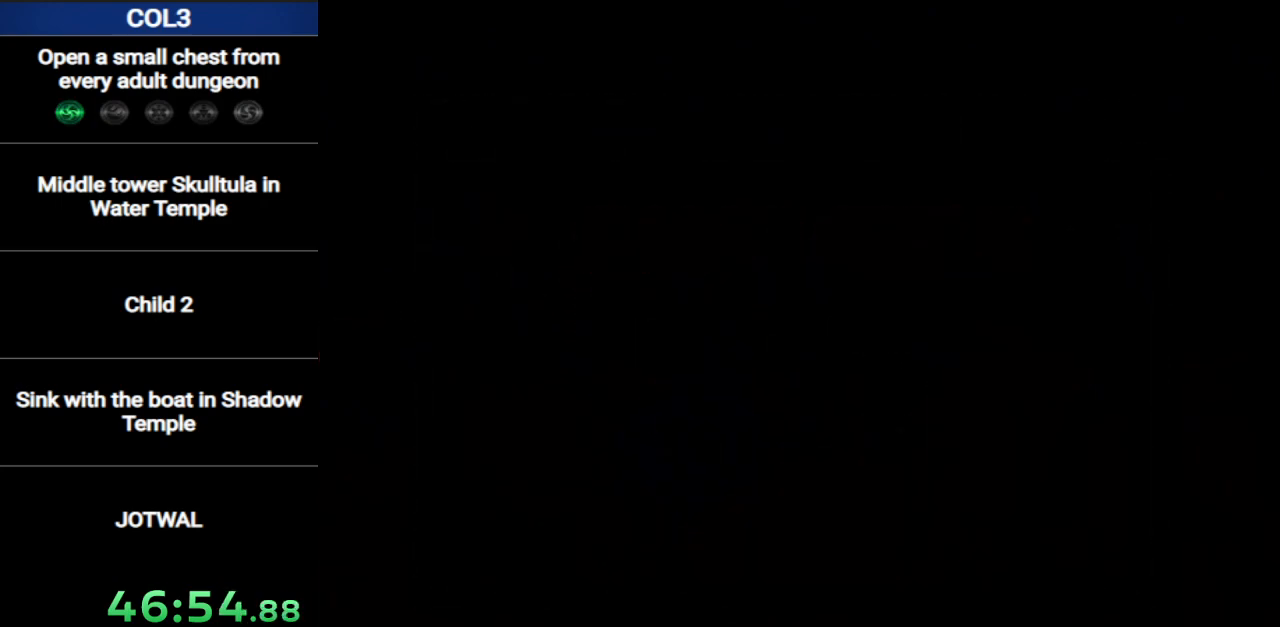
{"buttons": [], "left_stick": "center", "right_stick": "center", "events": []}
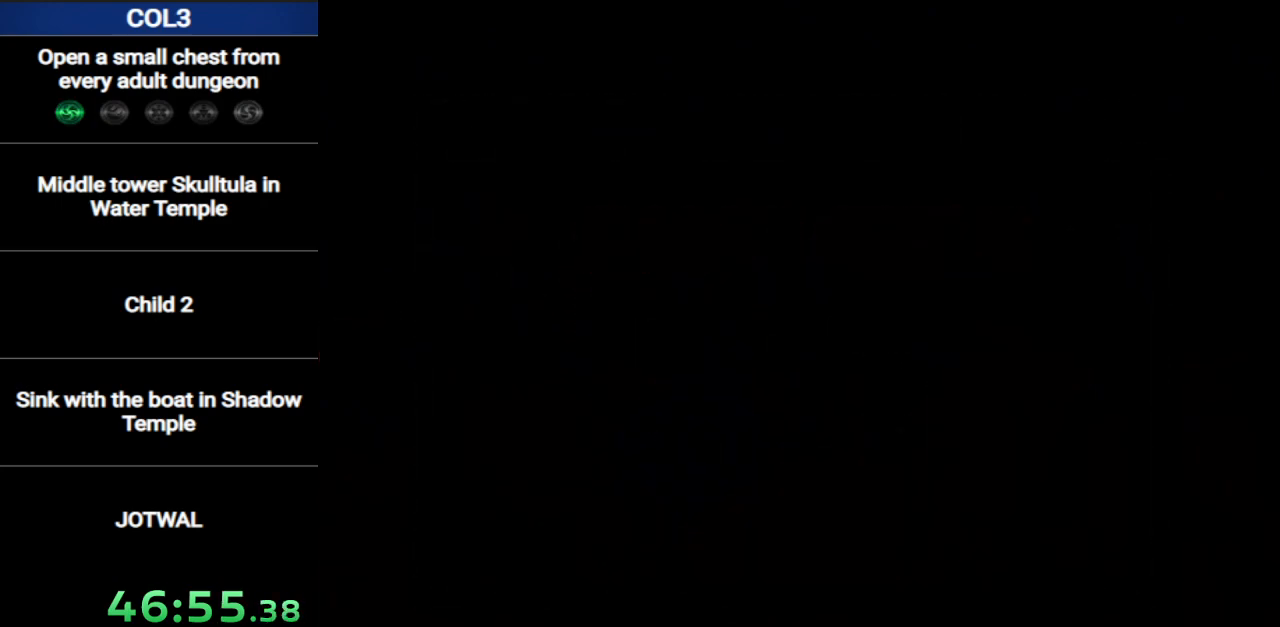
{"buttons": [], "left_stick": "center", "right_stick": "center", "events": []}
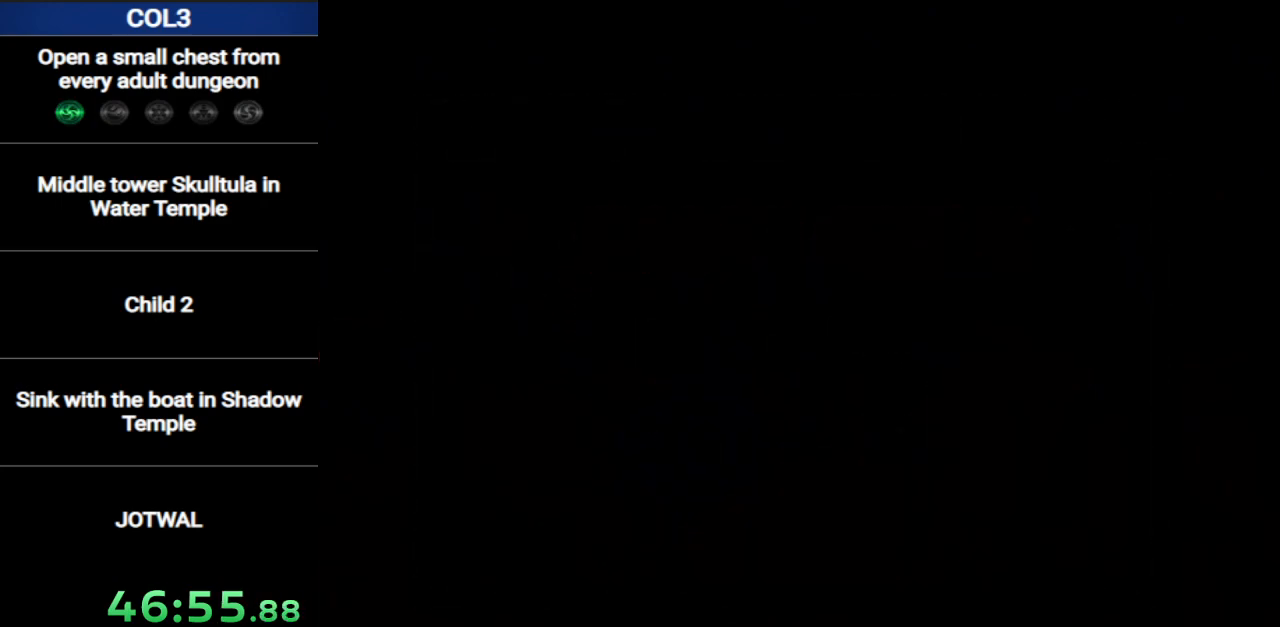
{"buttons": [], "left_stick": "up", "right_stick": "center", "events": [[50, "left_stick", "up"]]}
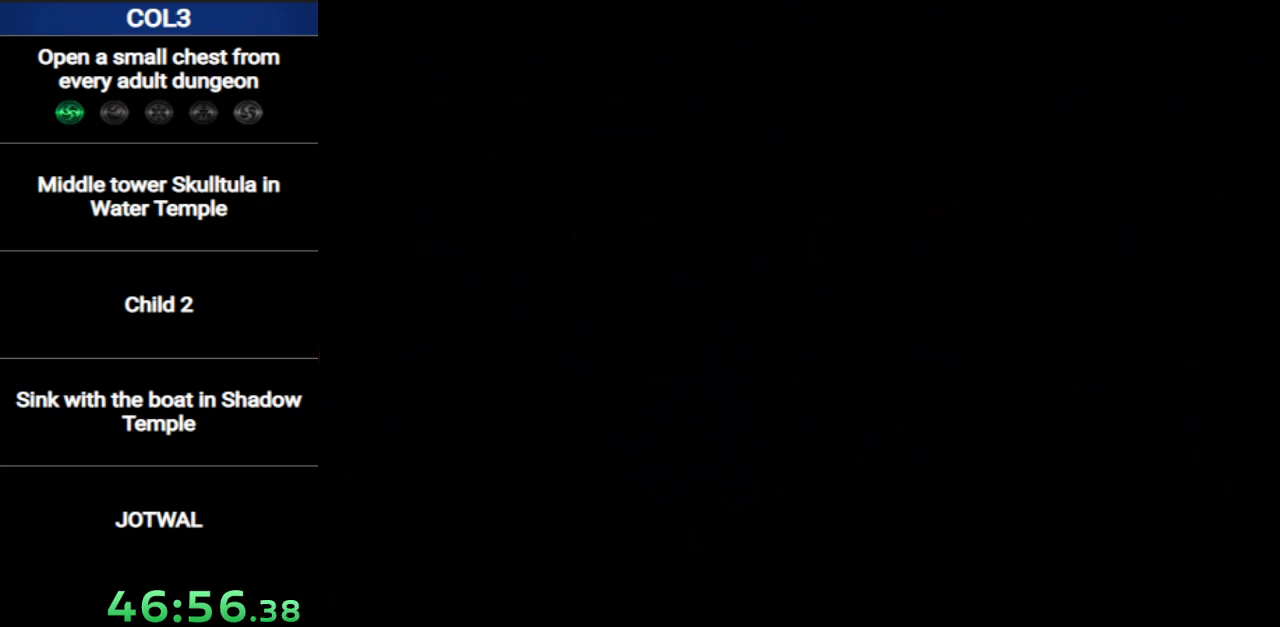
{"buttons": [], "left_stick": "up", "right_stick": "center", "events": [[300, "left_stick", "center"], [433, "left_stick", "up"]]}
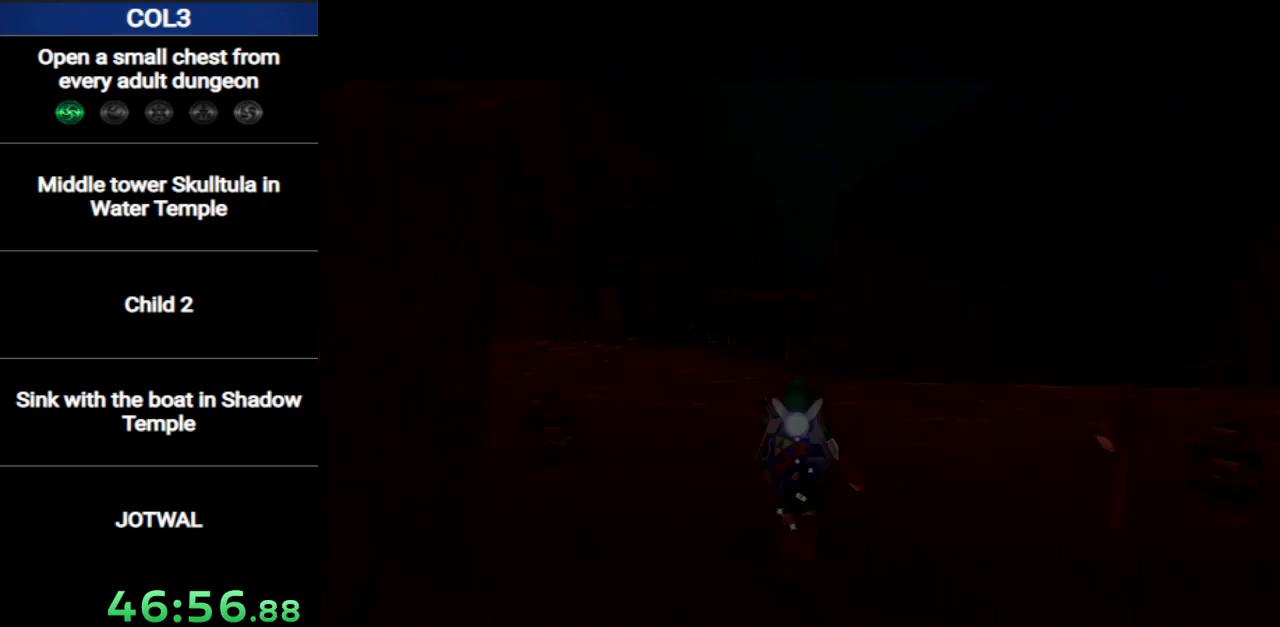
{"buttons": ["A"], "left_stick": "up-left", "right_stick": "center", "events": [[300, "left_stick", "up-left"], [484, "A", "down"]]}
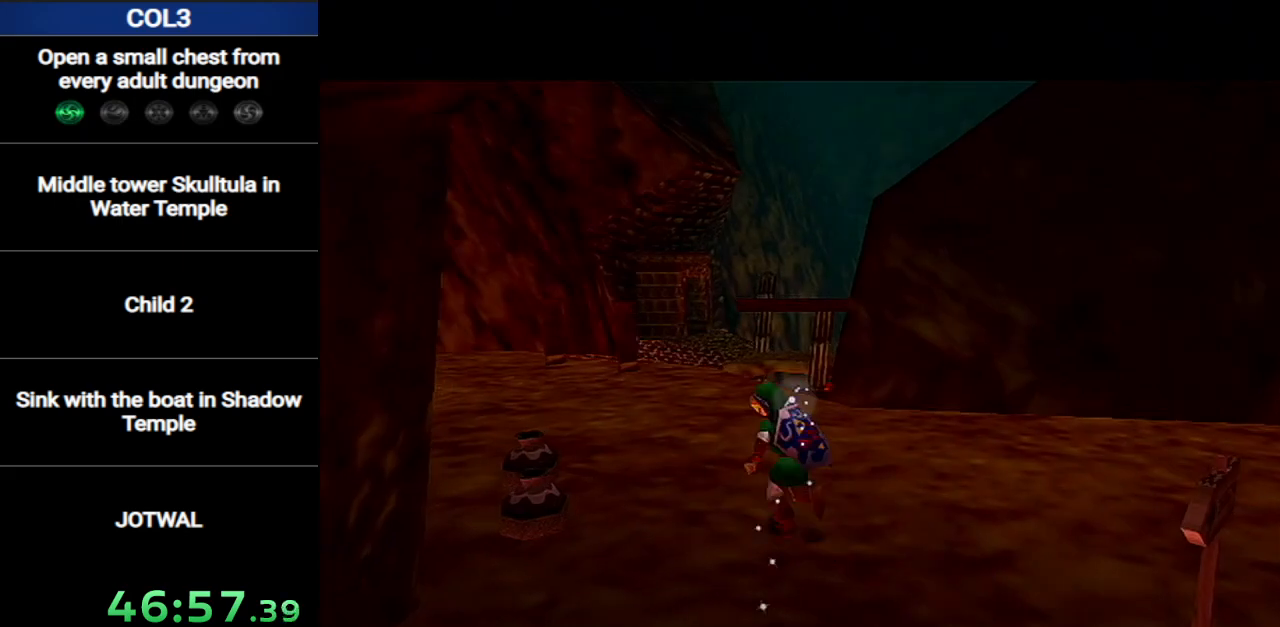
{"buttons": [], "left_stick": "up", "right_stick": "center", "events": [[200, "A", "up"], [400, "left_stick", "up"]]}
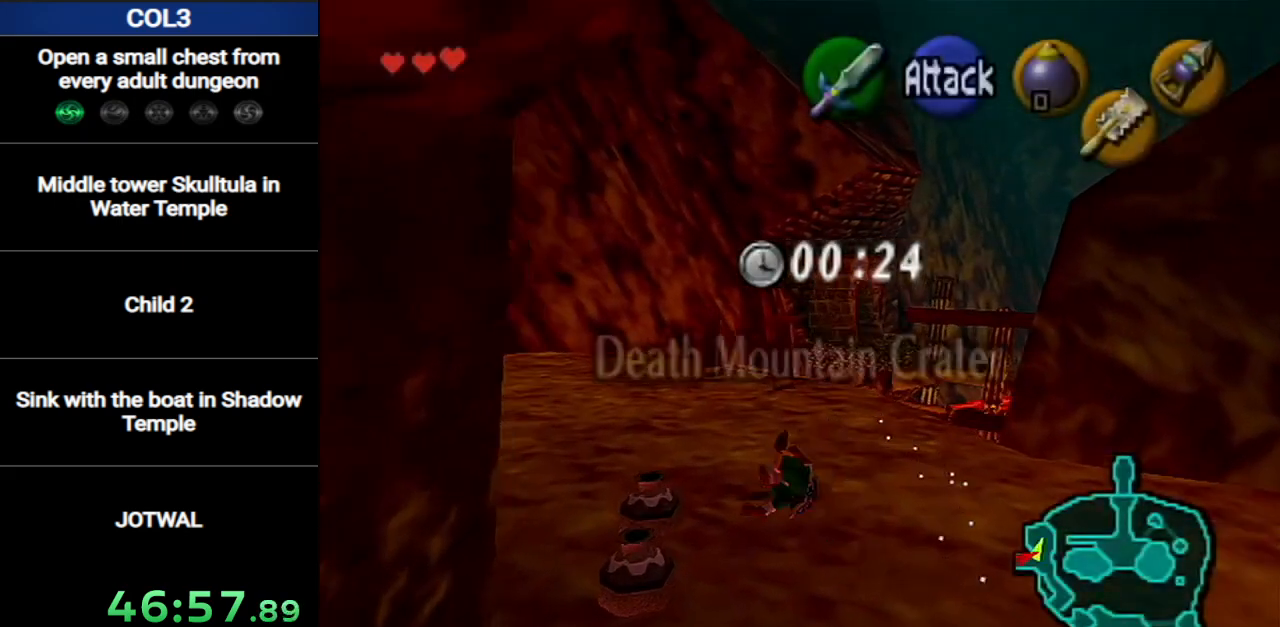
{"buttons": [], "left_stick": "up", "right_stick": "center", "events": []}
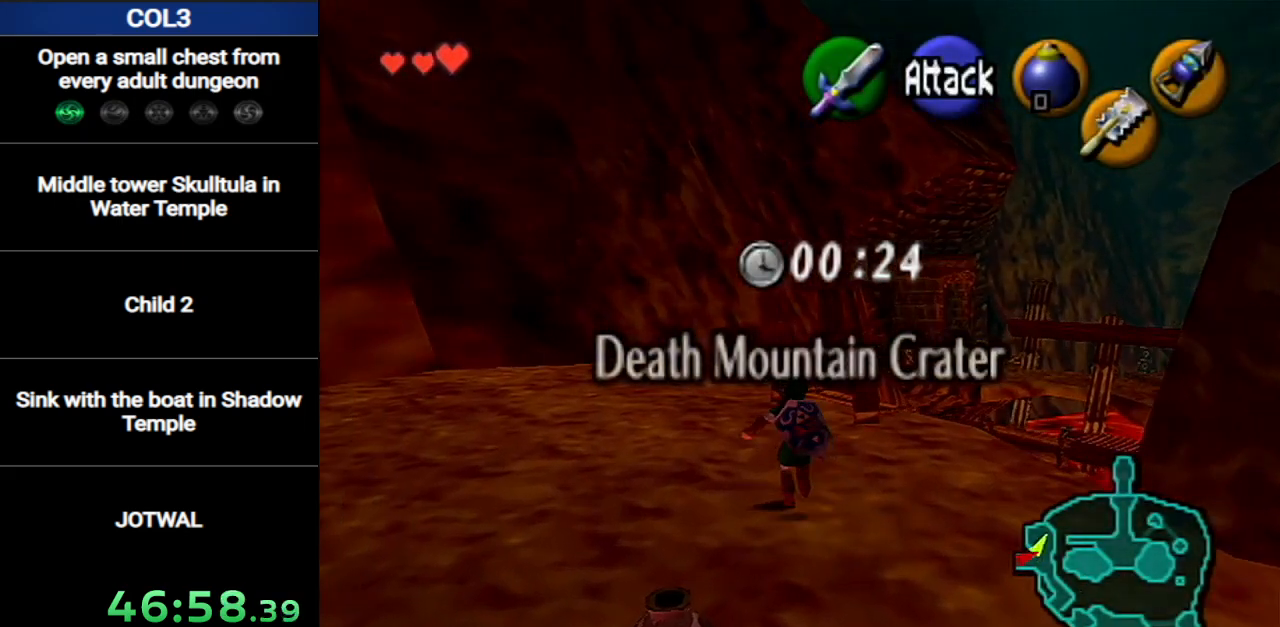
{"buttons": [], "left_stick": "up", "right_stick": "center", "events": []}
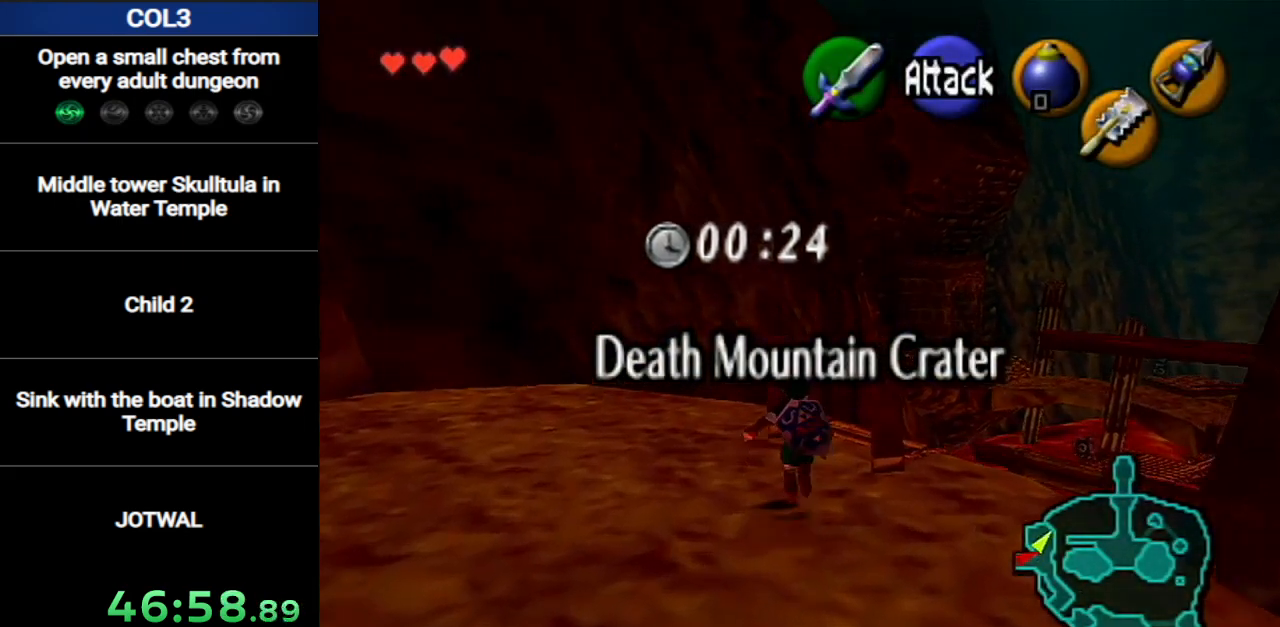
{"buttons": ["X"], "left_stick": "center", "right_stick": "center", "events": [[17, "left_stick", "up-right"], [150, "X", "down"], [300, "left_stick", "center"]]}
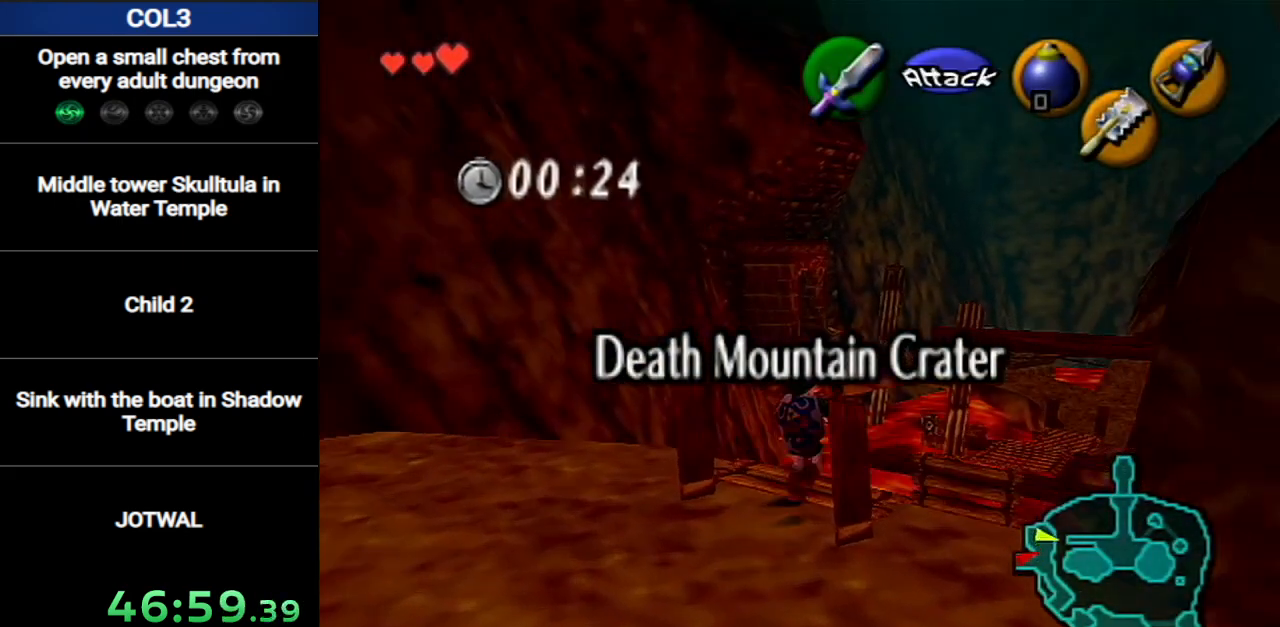
{"buttons": ["X"], "left_stick": "up", "right_stick": "center", "events": [[266, "left_stick", "up"]]}
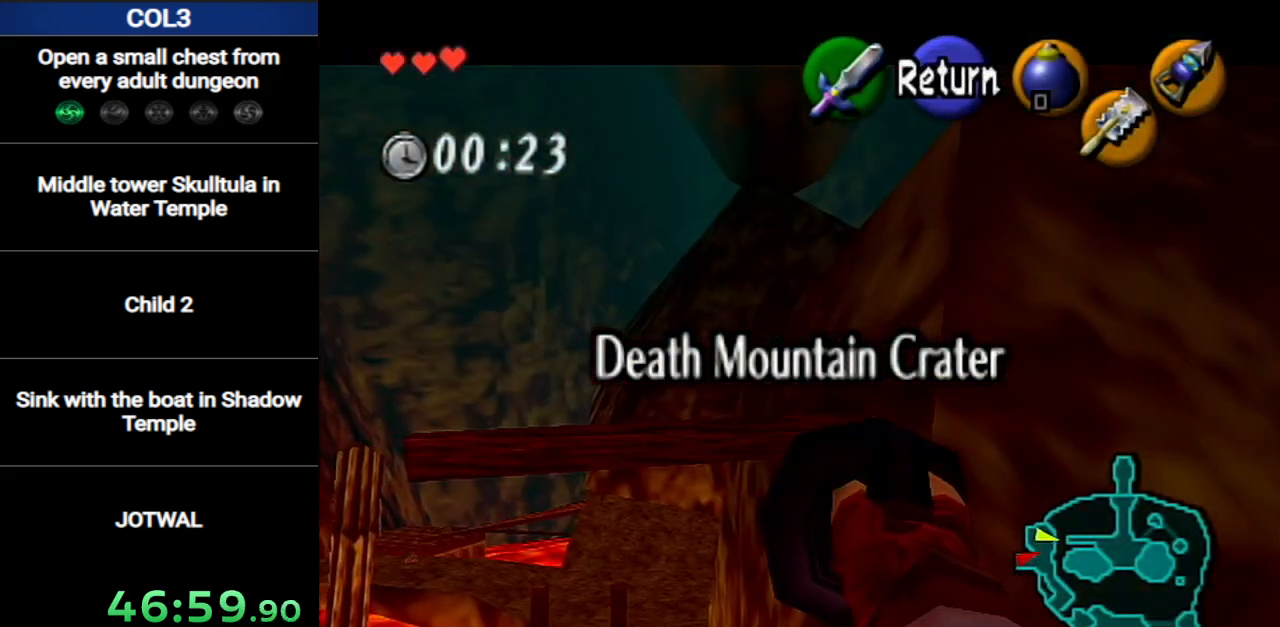
{"buttons": ["X"], "left_stick": "center", "right_stick": "center", "events": [[83, "left_stick", "up-left"], [300, "left_stick", "center"]]}
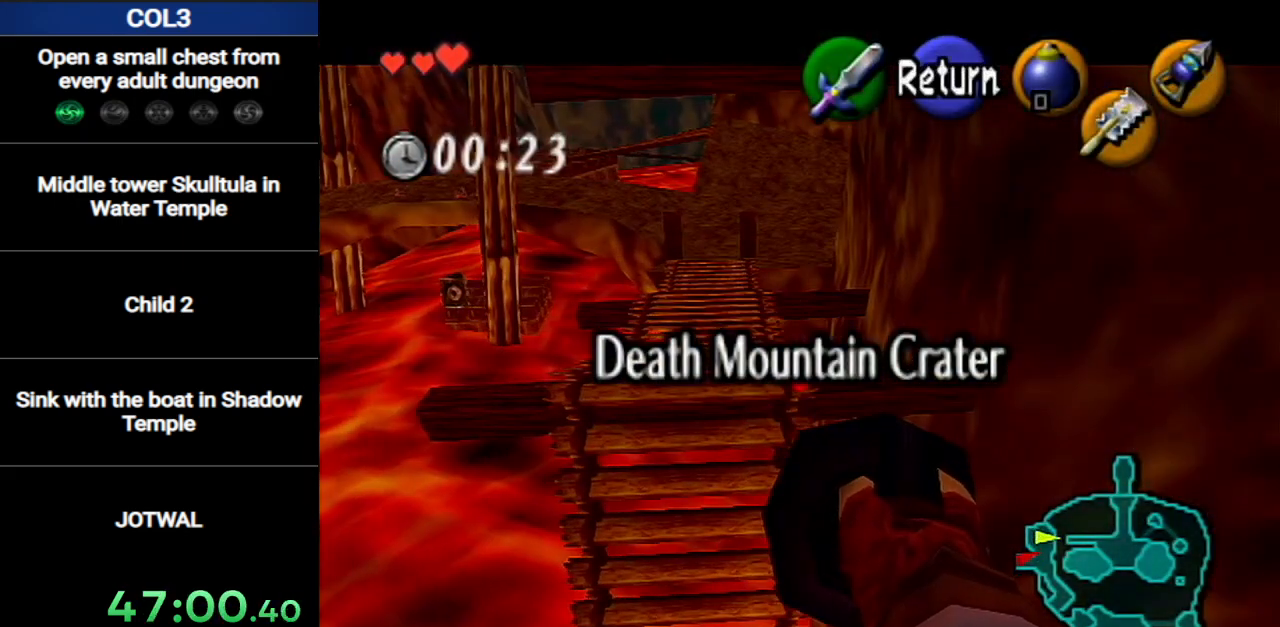
{"buttons": [], "left_stick": "center", "right_stick": "center", "events": [[50, "left_stick", "left"], [200, "X", "up"], [200, "left_stick", "center"]]}
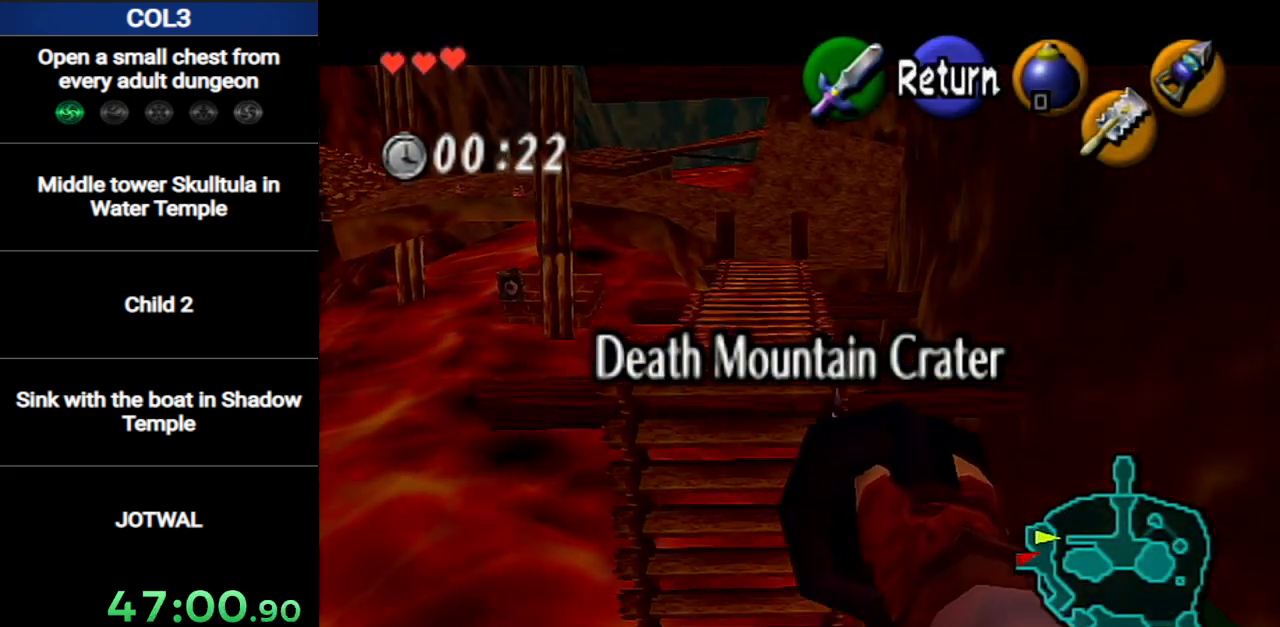
{"buttons": [], "left_stick": "up", "right_stick": "center", "events": [[67, "left_stick", "up"]]}
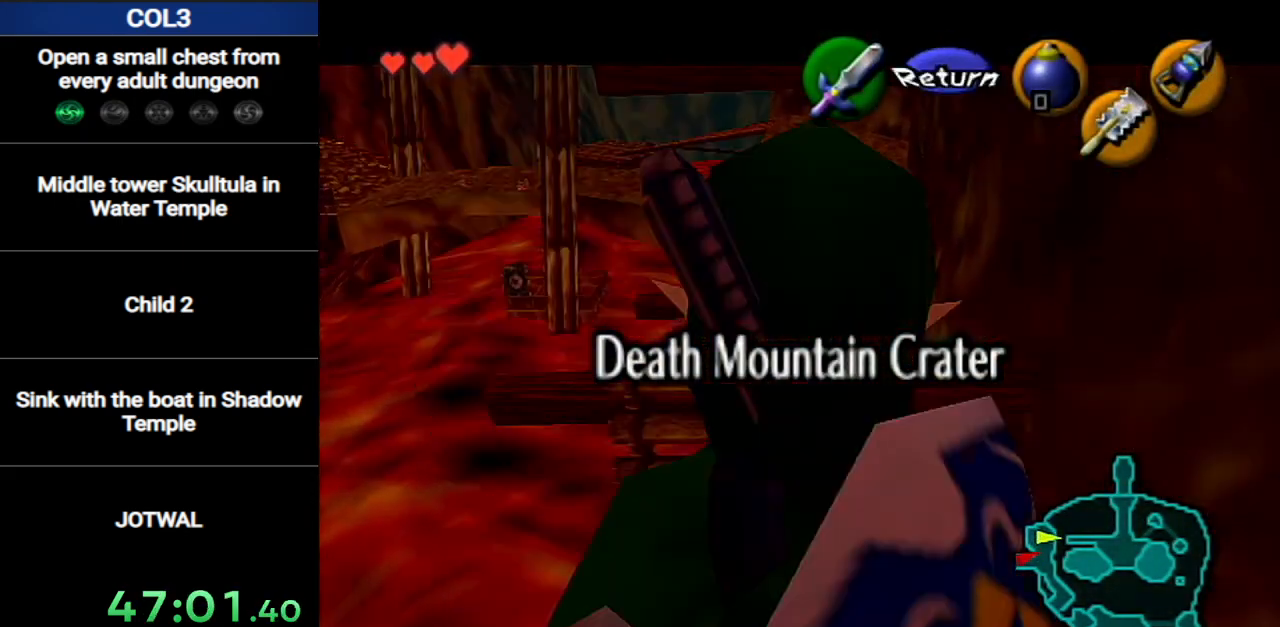
{"buttons": [], "left_stick": "up", "right_stick": "center", "events": []}
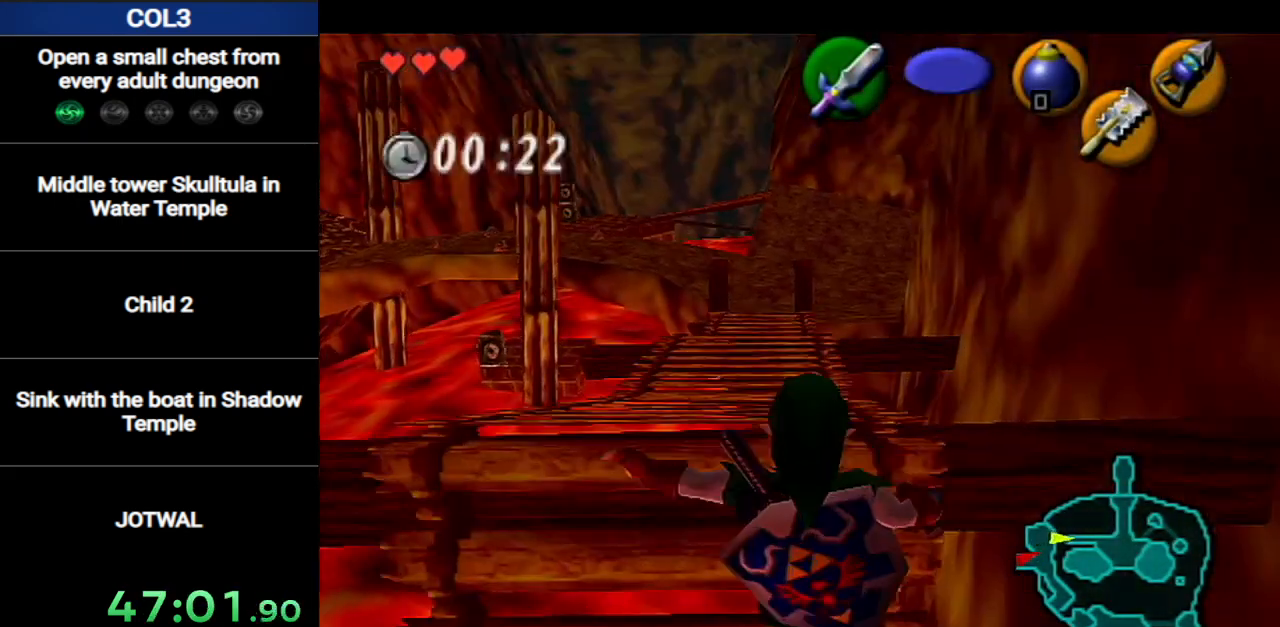
{"buttons": [], "left_stick": "up", "right_stick": "center", "events": []}
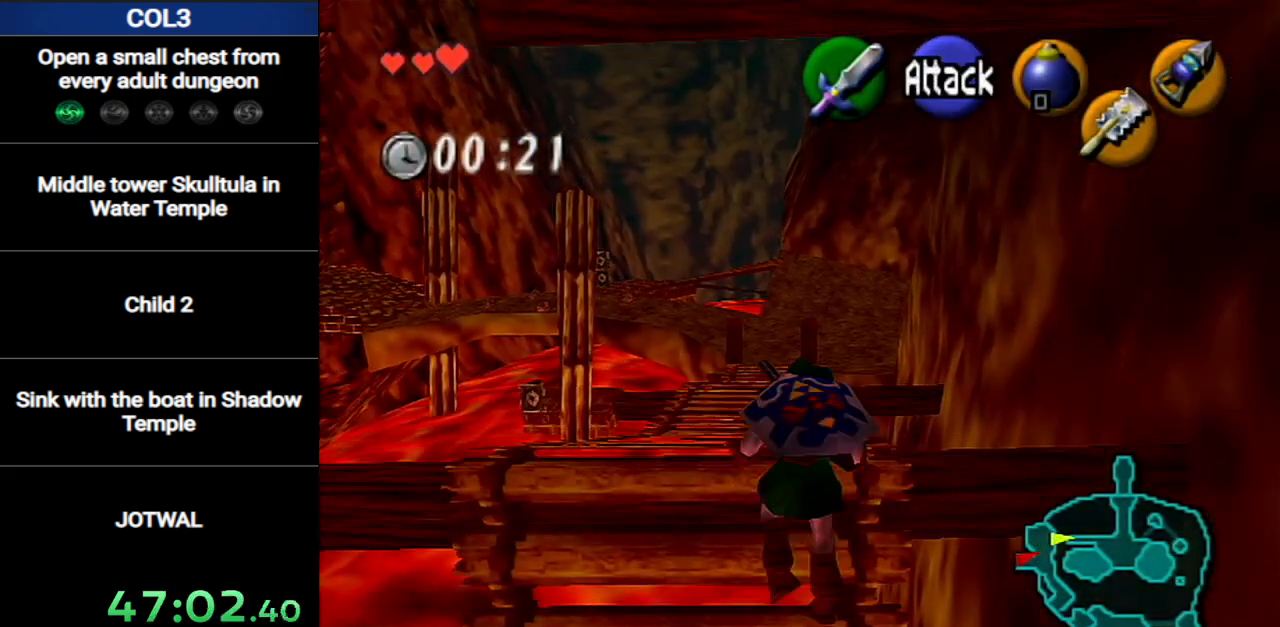
{"buttons": [], "left_stick": "up", "right_stick": "center", "events": []}
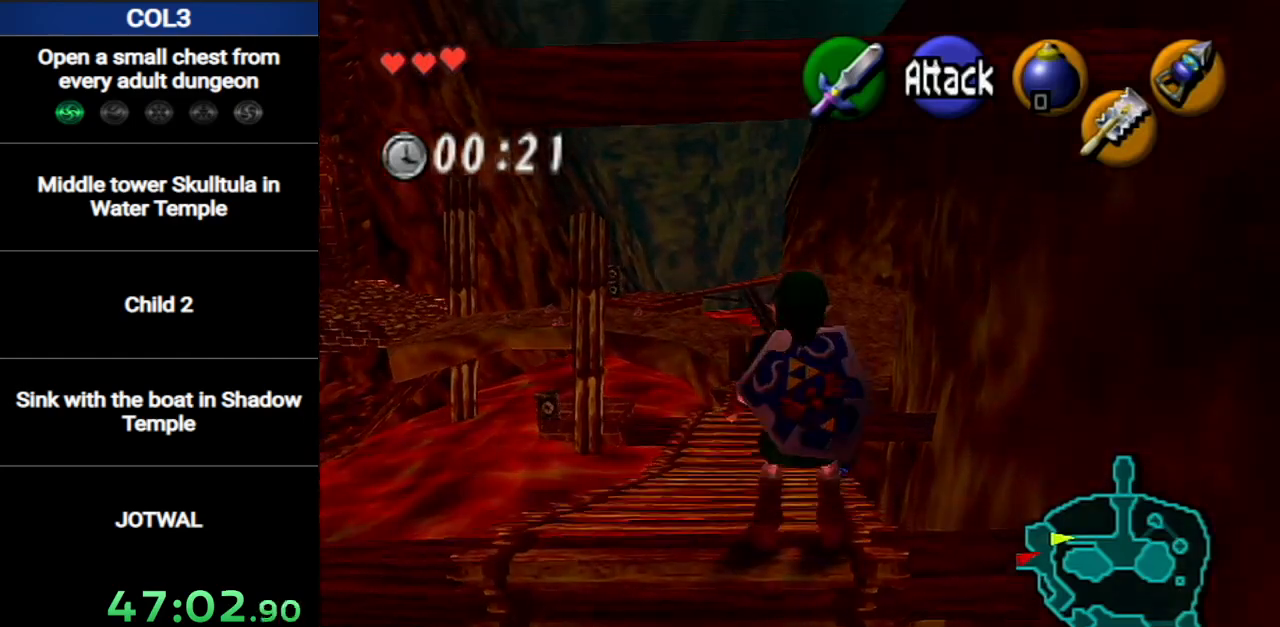
{"buttons": [], "left_stick": "up", "right_stick": "center", "events": [[167, "A", "down"], [417, "A", "up"]]}
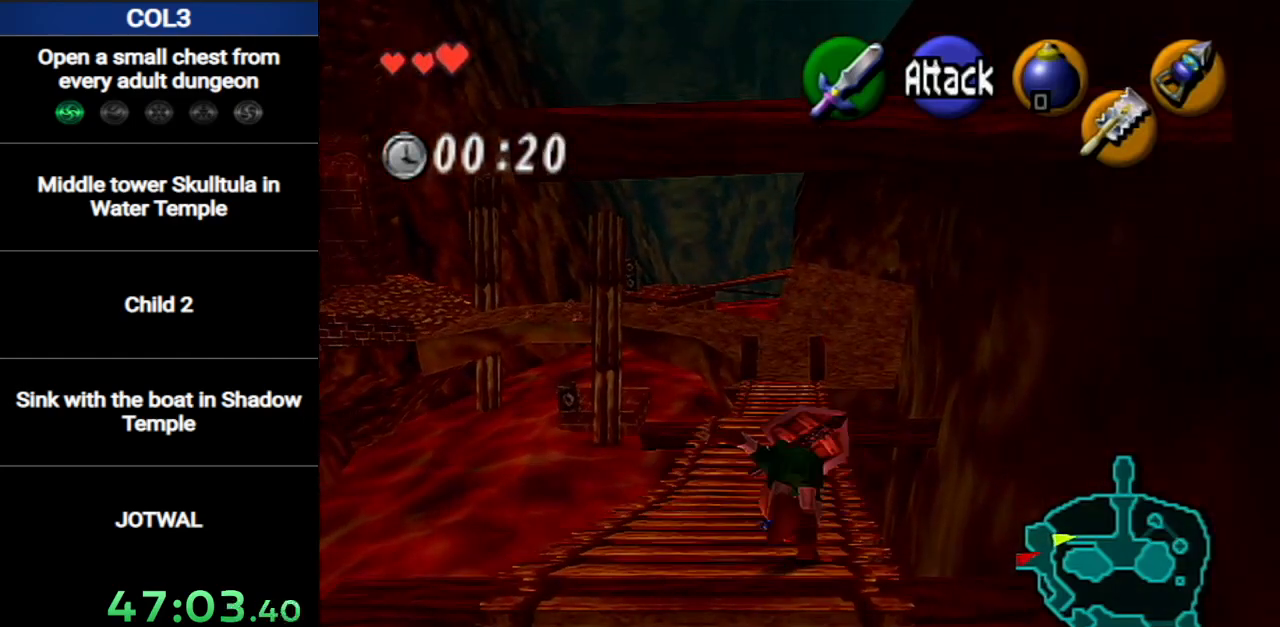
{"buttons": ["A"], "left_stick": "up", "right_stick": "center", "events": [[433, "A", "down"]]}
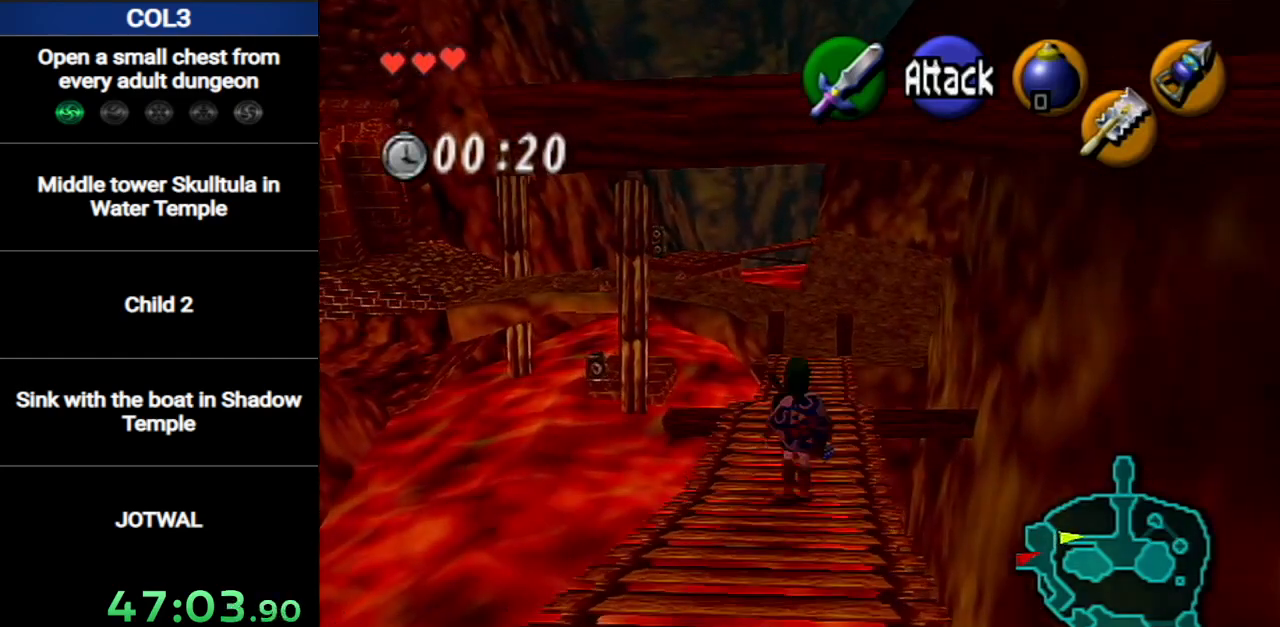
{"buttons": [], "left_stick": "up", "right_stick": "center", "events": [[250, "A", "up"]]}
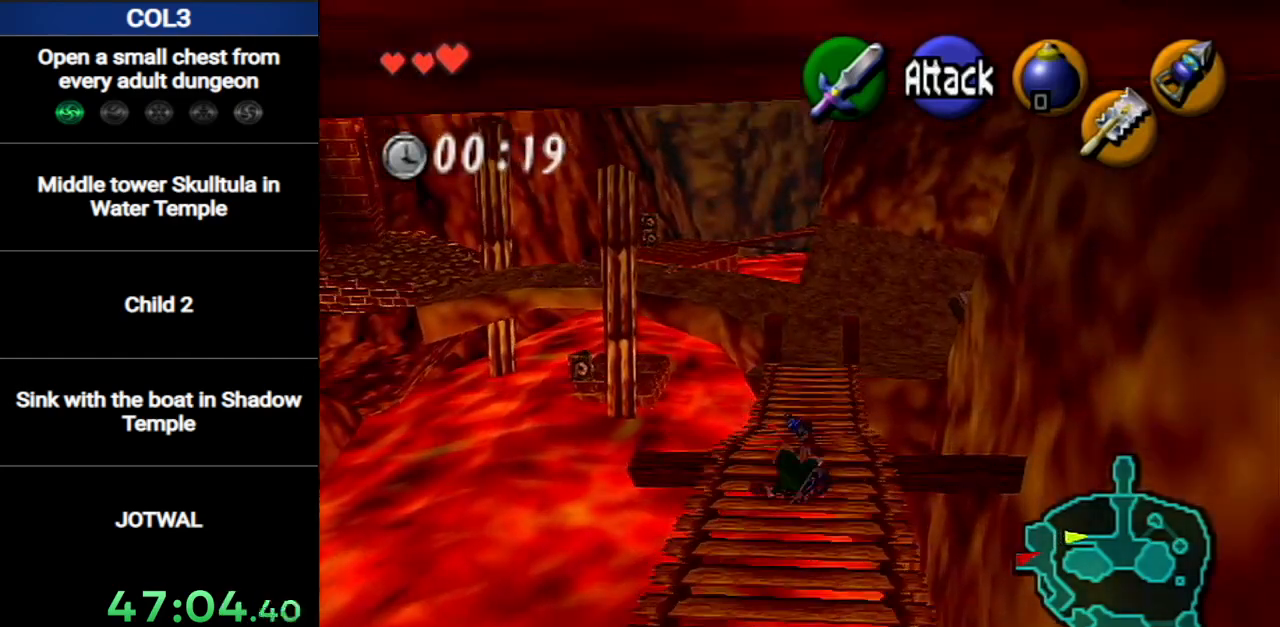
{"buttons": ["A"], "left_stick": "up", "right_stick": "center", "events": [[216, "A", "down"]]}
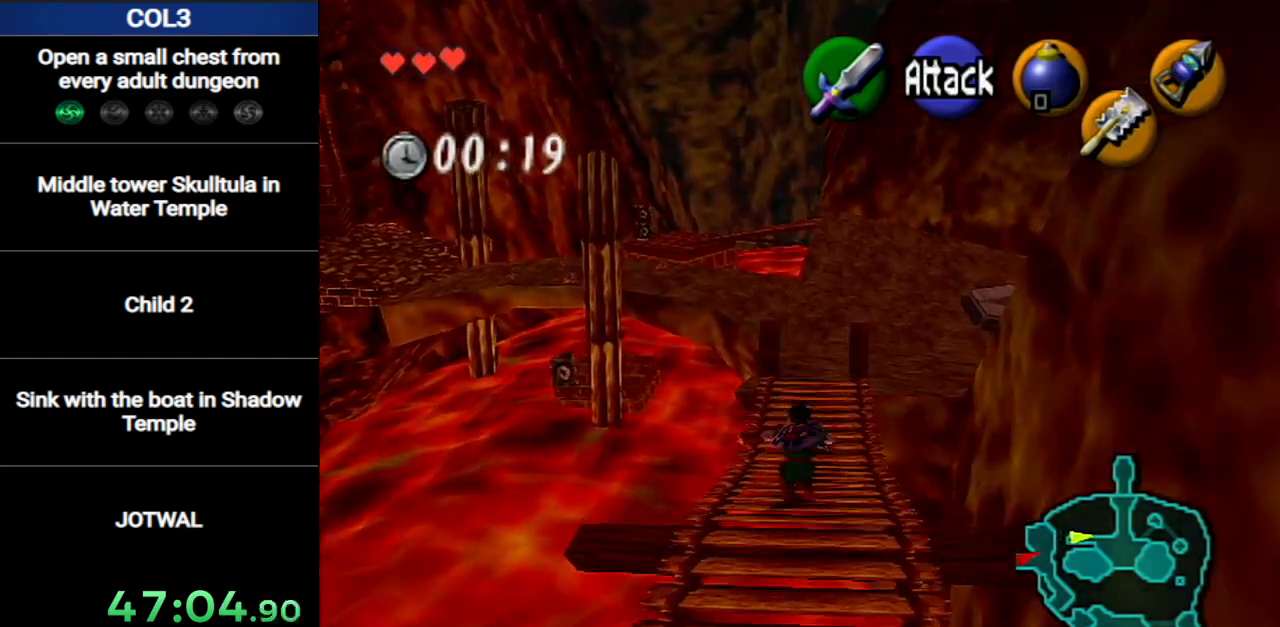
{"buttons": ["A"], "left_stick": "up", "right_stick": "center", "events": [[67, "A", "up"], [501, "A", "down"]]}
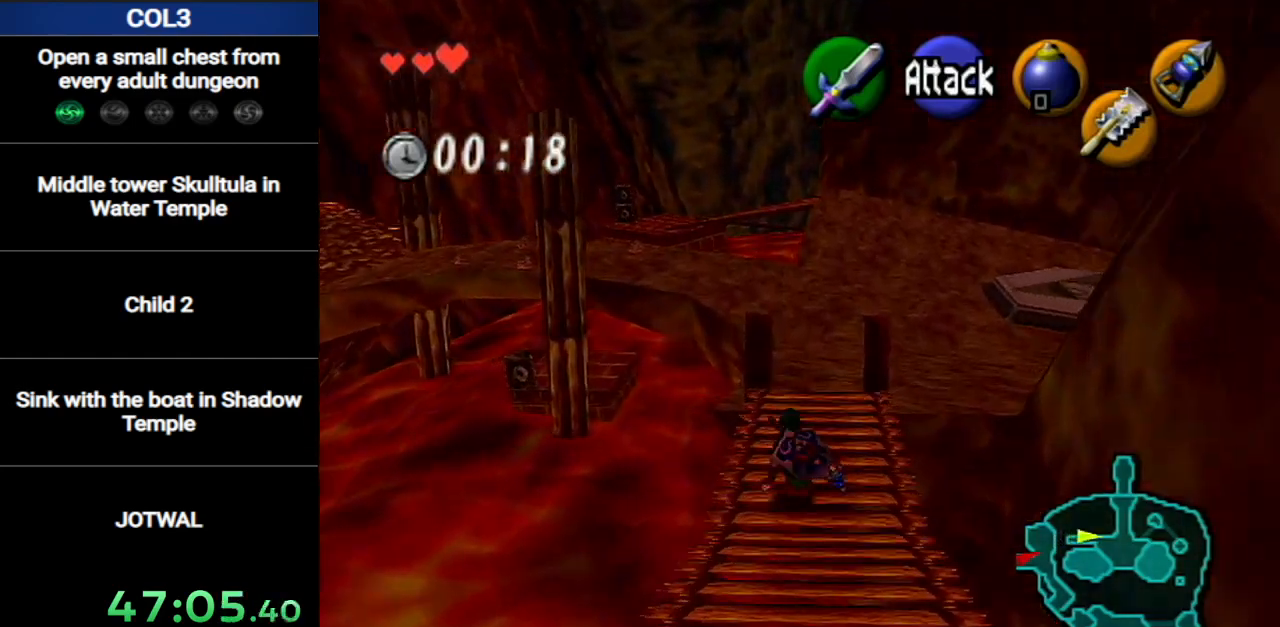
{"buttons": [], "left_stick": "up", "right_stick": "center", "events": [[350, "A", "up"]]}
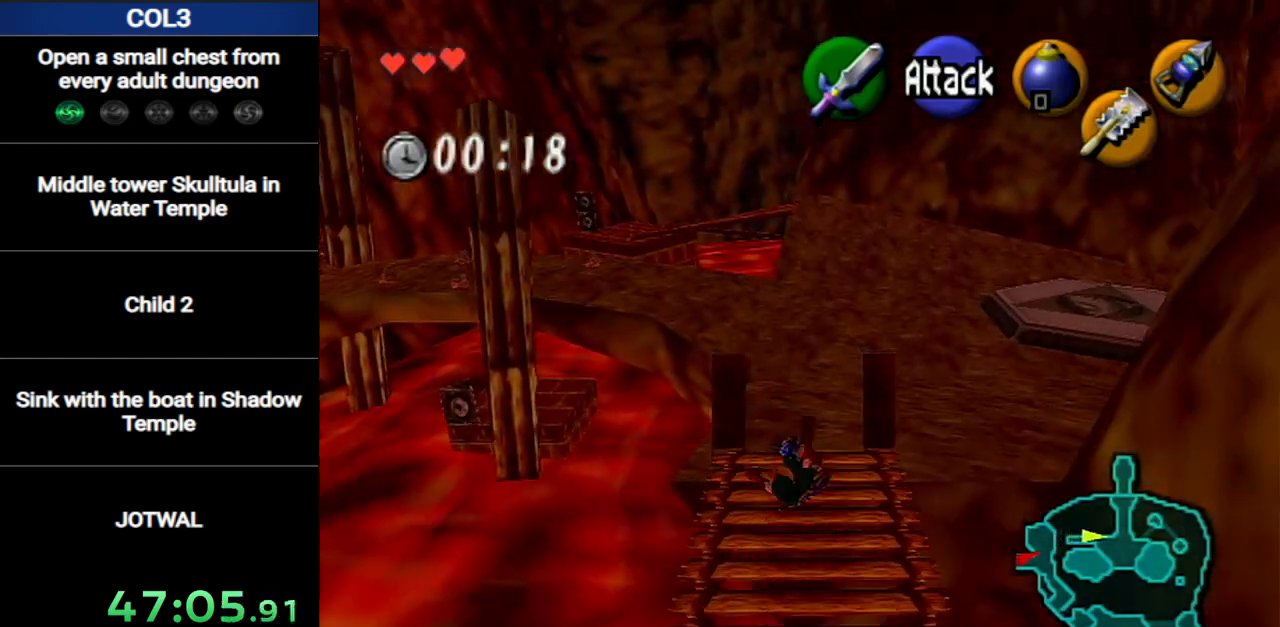
{"buttons": ["A"], "left_stick": "up", "right_stick": "center", "events": [[284, "A", "down"]]}
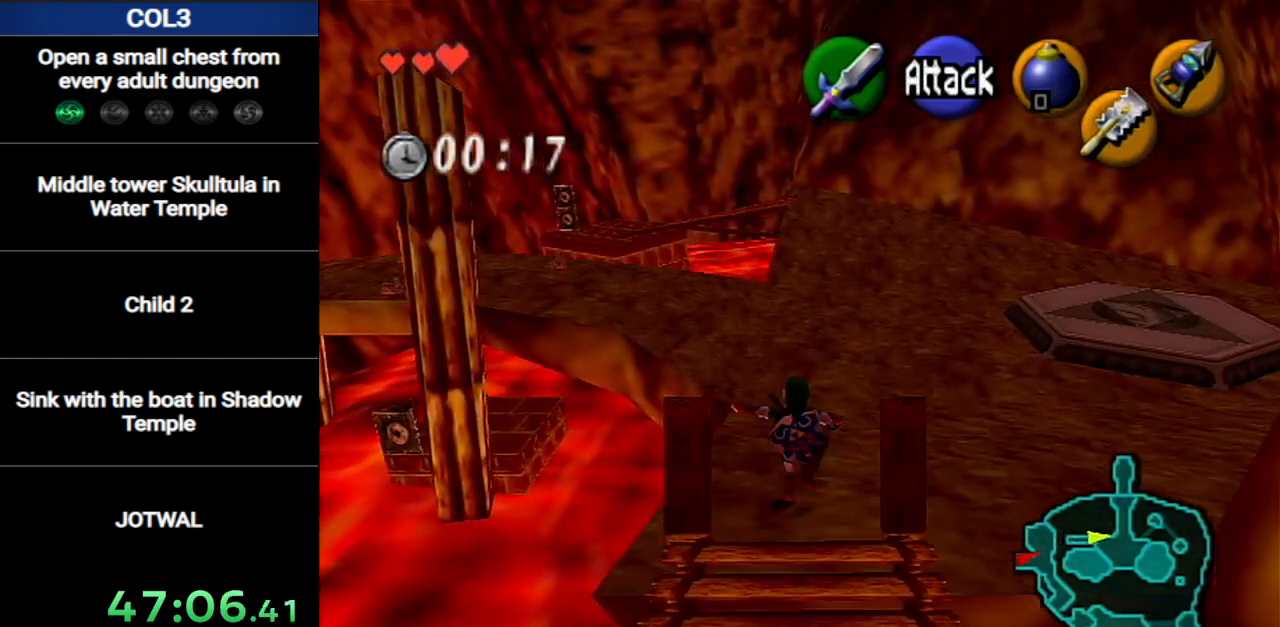
{"buttons": [], "left_stick": "up", "right_stick": "center", "events": [[150, "A", "up"]]}
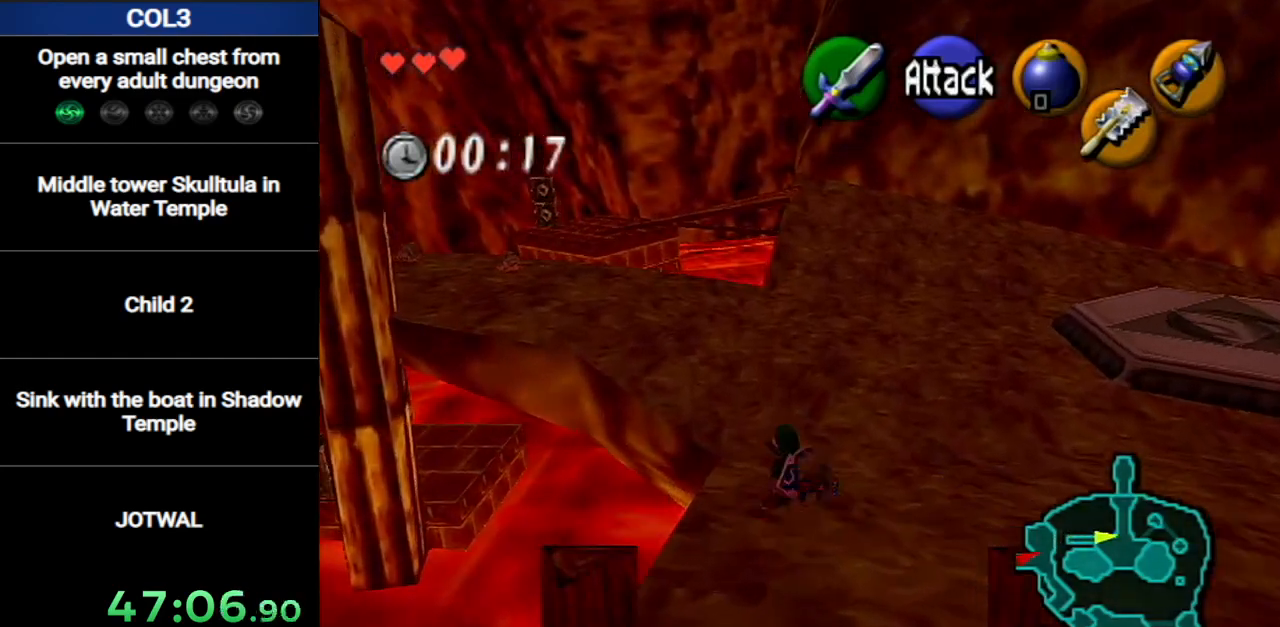
{"buttons": [], "left_stick": "up-left", "right_stick": "center", "events": [[100, "A", "down"], [384, "left_stick", "up-left"], [400, "A", "up"]]}